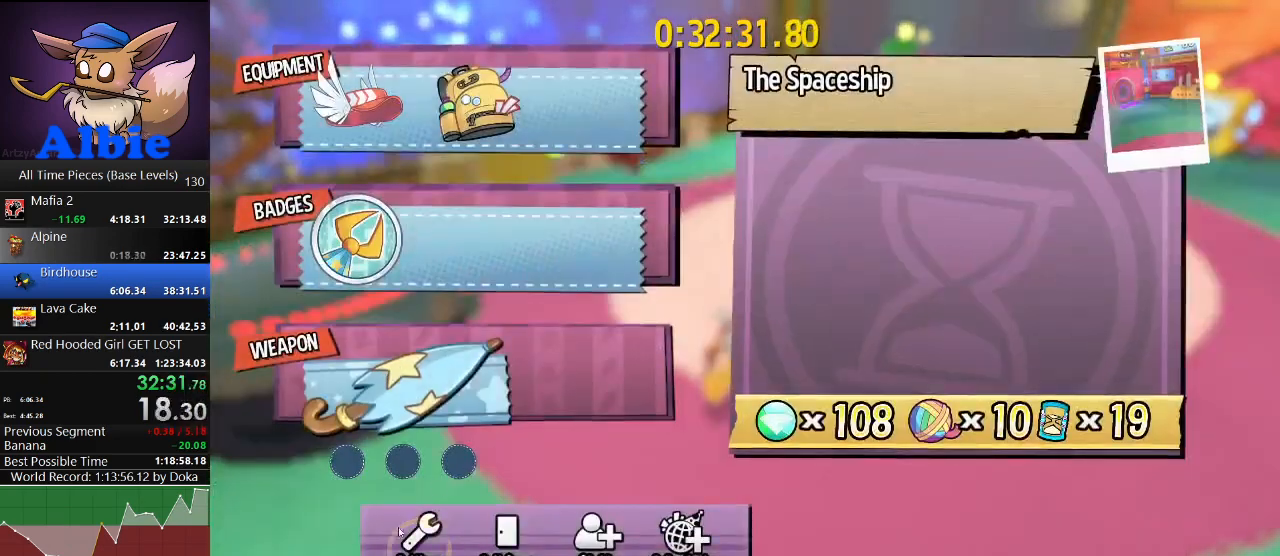
Gameplay with keyboard and mouse; each line is a JSON object with the keys and mouse buttons held at the frame after it. "events" lists presses ("down") and releases ("up") of "1", "2", "3", "4", "5", "a", "alt", "c", "caps_lock", "ctrl", "d", "e", "f", "g", "q", "r", "s", "shift", "space", "t", "tab", "v", "w", "x", "z", "mouse_left", "mouse_wheel" and "mouse_right" between this image and that frame as [ms after this image, input, new state], when the widget could be followed in between. "mouse_left", "mouse_wheel", "mouse_right" = the "left", "wheel", "right" buttons of the "mouse" list. No other keys are recorded. "wheel" means that the mouse wheel is clicked or scrolled. "mouse_move" is the direction in which the mouse moves at that frame (one of eight, or "still"), when it could be read.
{"keys": [], "mouse": ["left"], "mouse_move": "left", "events": [[67, "mouse_left", "down"], [133, "mouse_left", "up"], [500, "mouse_left", "down"]]}
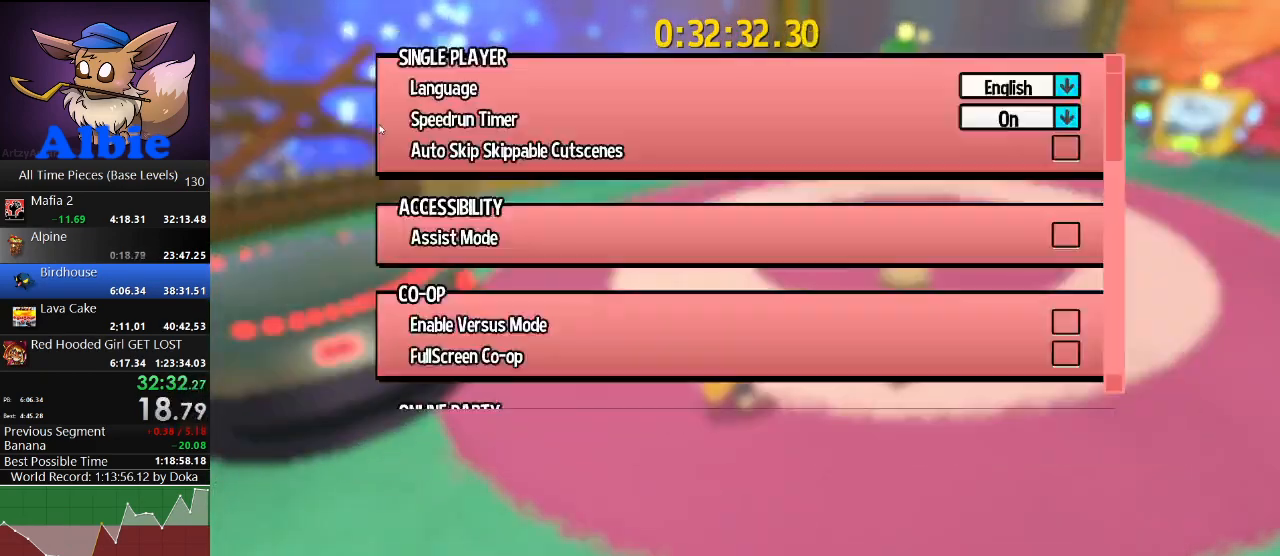
{"keys": [], "mouse": ["left"], "mouse_move": "still", "events": [[33, "mouse_left", "up"], [433, "mouse_left", "down"]]}
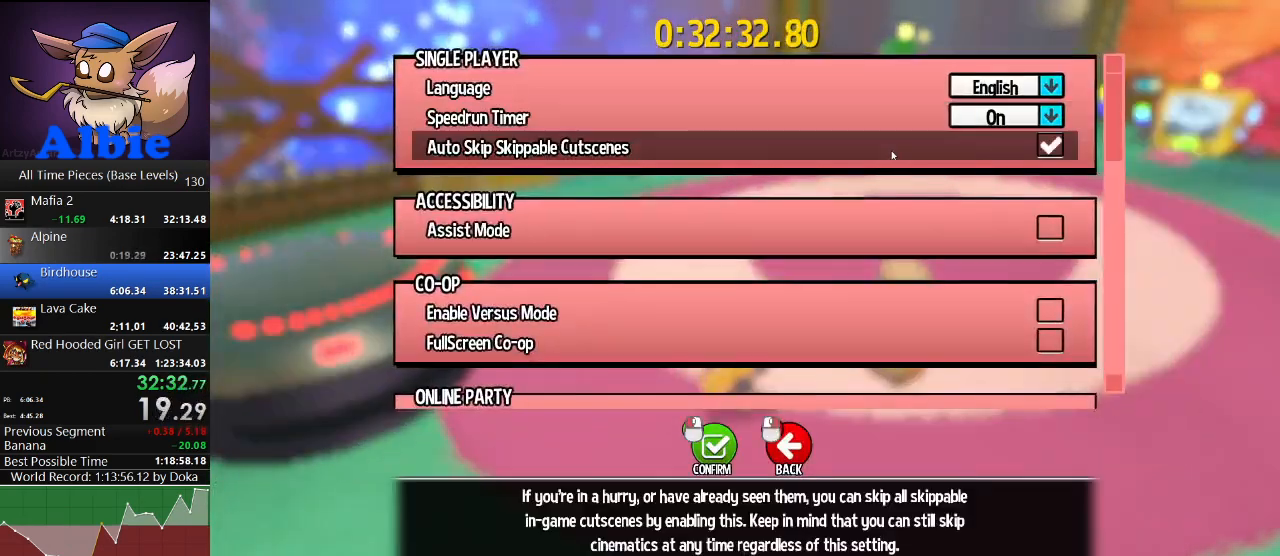
{"keys": ["a"], "mouse": ["right"], "mouse_move": "left", "events": [[33, "mouse_left", "up"], [100, "q", "down"], [200, "q", "up"], [300, "a", "down"], [300, "mouse_right", "down"]]}
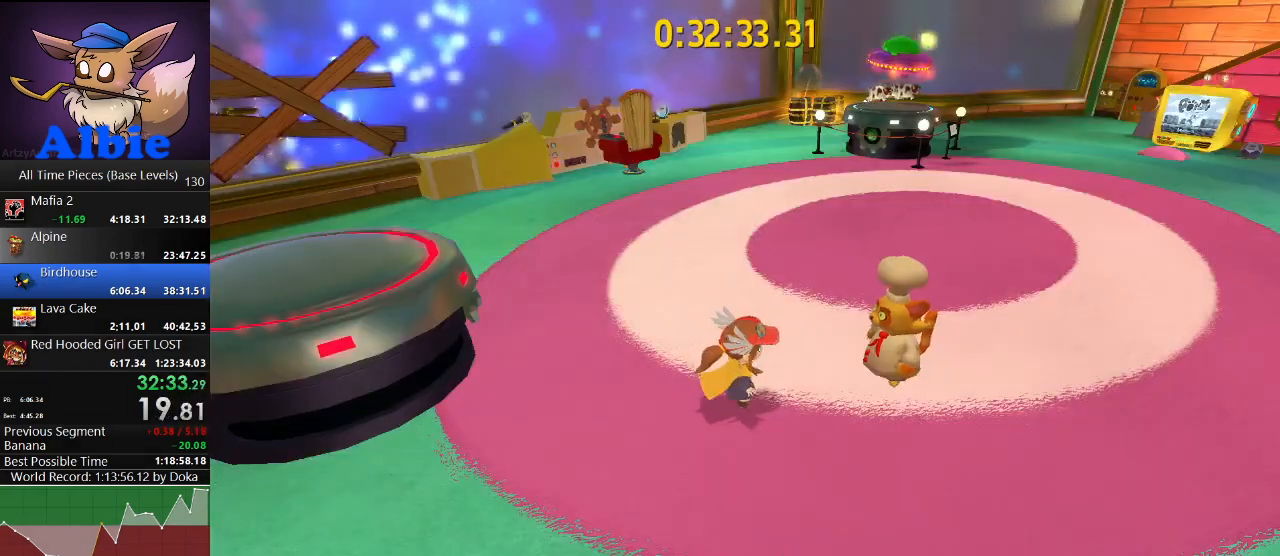
{"keys": ["a", "w"], "mouse": [], "mouse_move": "left", "events": [[67, "mouse_right", "up"], [367, "w", "down"]]}
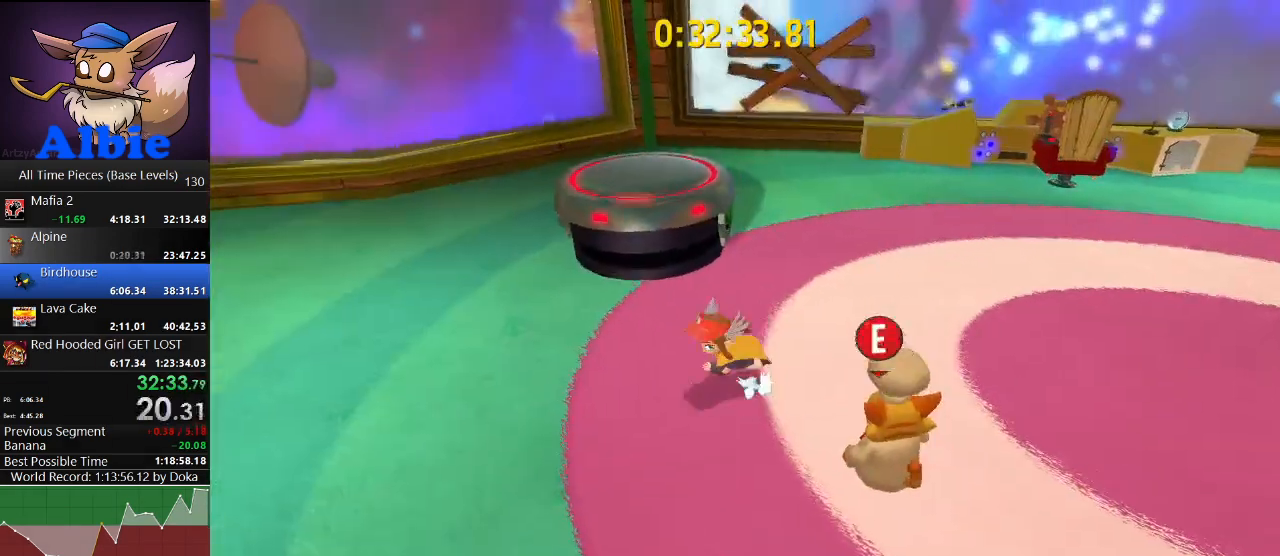
{"keys": [], "mouse": [], "mouse_move": "still", "events": [[233, "a", "up"], [333, "w", "up"], [367, "e", "down"], [433, "e", "up"]]}
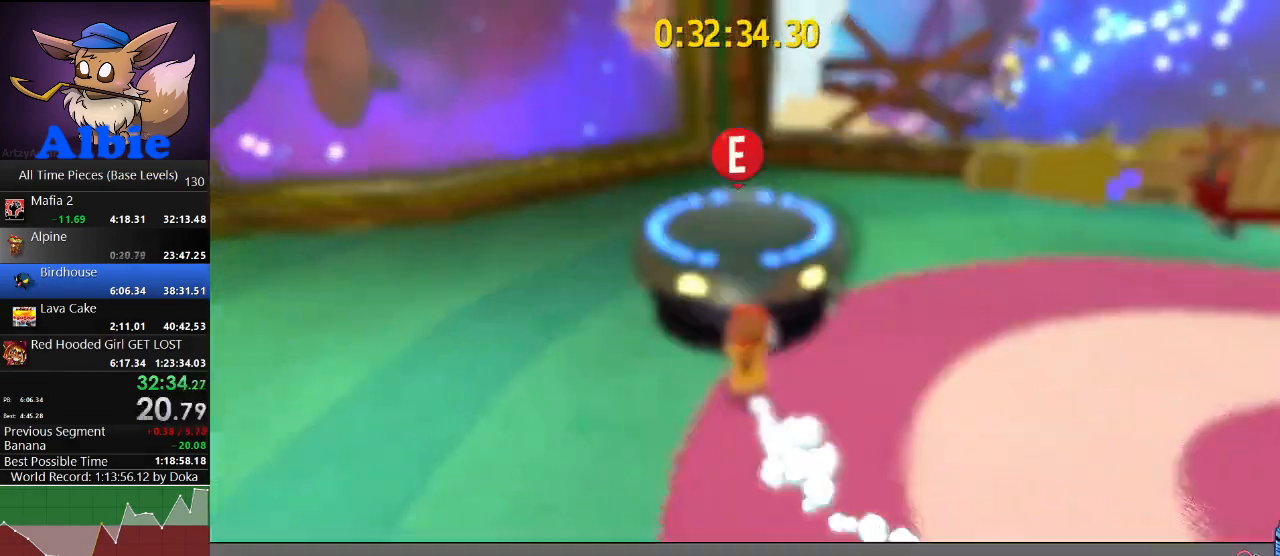
{"keys": [], "mouse": [], "mouse_move": "still", "events": [[33, "e", "down"], [133, "e", "up"]]}
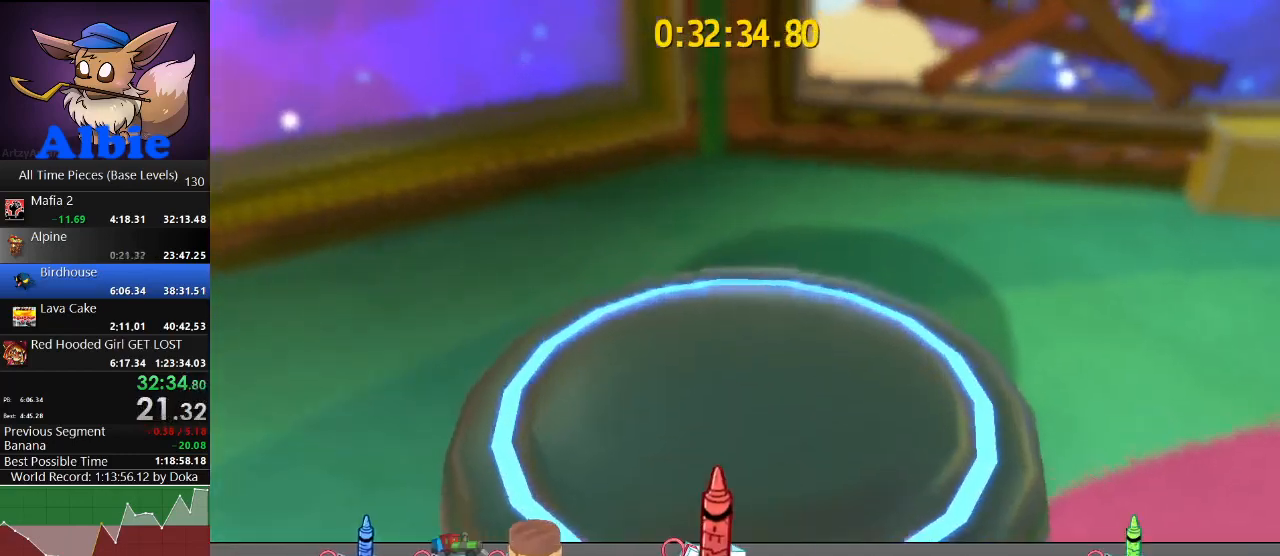
{"keys": [], "mouse": [], "mouse_move": "still", "events": []}
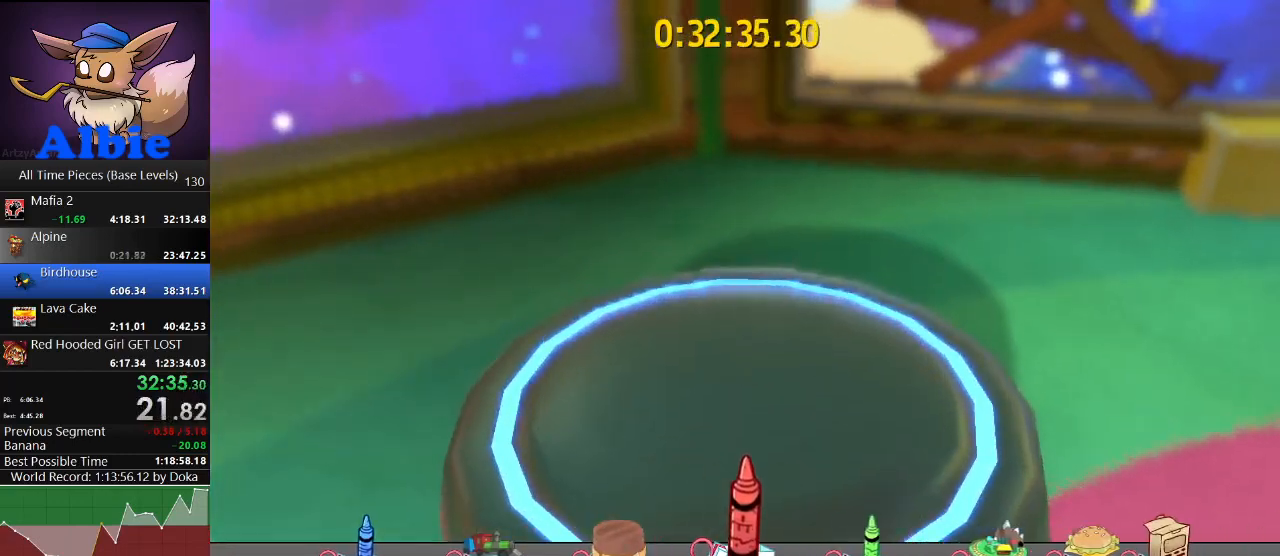
{"keys": [], "mouse": [], "mouse_move": "still", "events": [[433, "d", "down"], [467, "d", "up"]]}
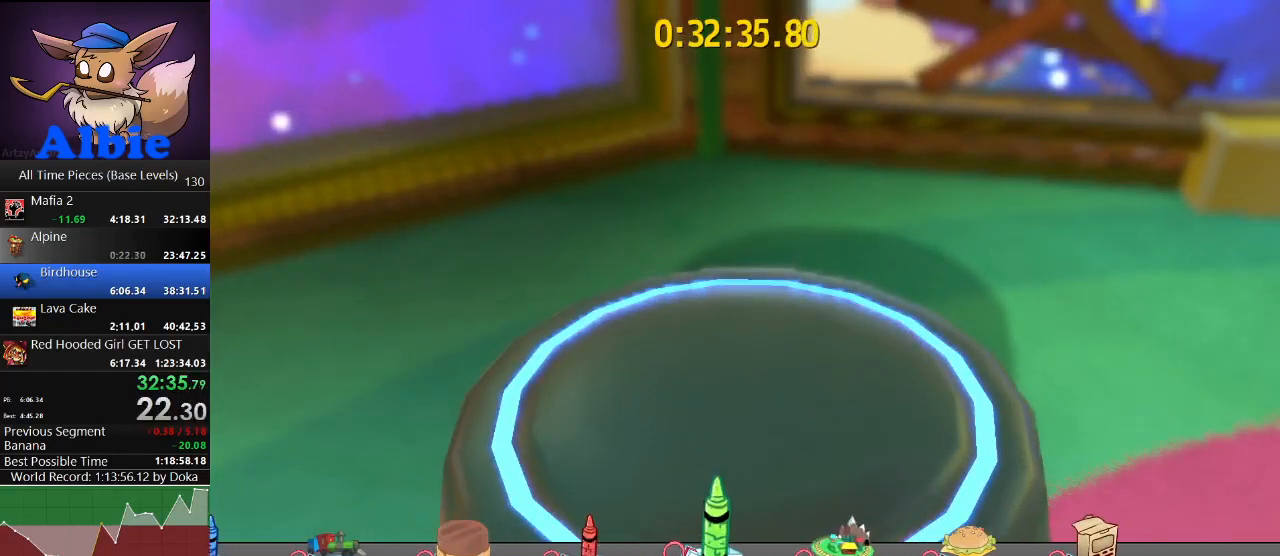
{"keys": [], "mouse": [], "mouse_move": "still", "events": [[67, "d", "down"], [167, "d", "up"], [233, "d", "down"], [300, "d", "up"], [400, "d", "down"], [433, "d", "up"]]}
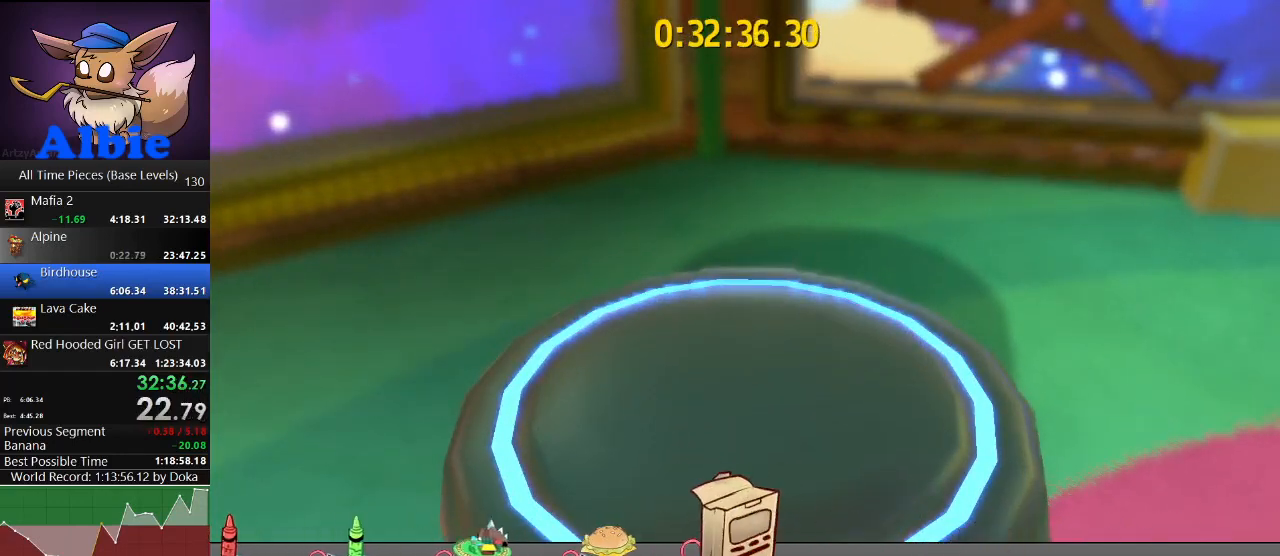
{"keys": ["a"], "mouse": [], "mouse_move": "still", "events": [[33, "mouse_left", "down"], [100, "mouse_left", "up"], [167, "a", "down"], [233, "a", "up"], [300, "a", "down"], [400, "a", "up"], [467, "a", "down"]]}
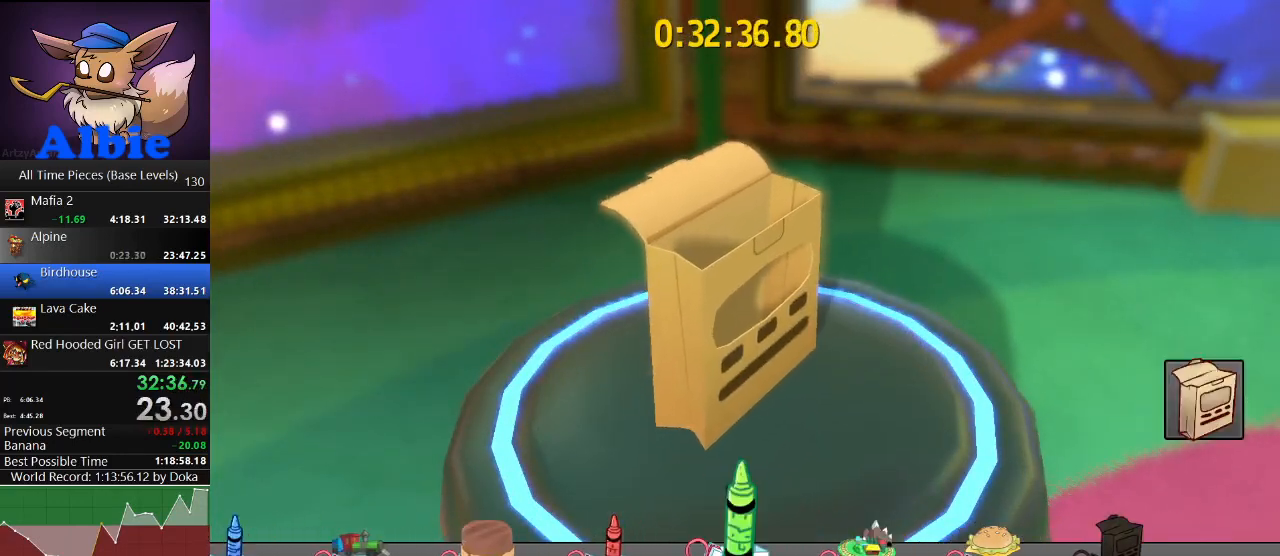
{"keys": [], "mouse": ["left"], "mouse_move": "still", "events": [[33, "a", "up"], [133, "mouse_left", "down"], [233, "mouse_left", "up"], [367, "a", "down"], [433, "a", "up"], [467, "mouse_left", "down"]]}
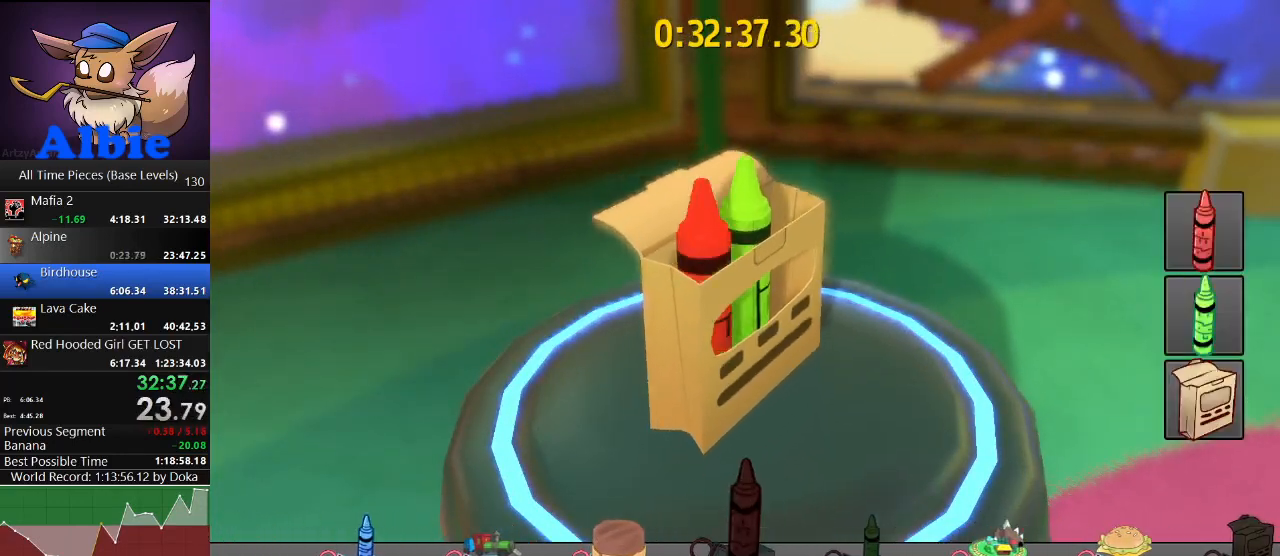
{"keys": ["a"], "mouse": [], "mouse_move": "still", "events": [[67, "mouse_left", "up"], [133, "a", "down"], [200, "a", "up"], [300, "a", "down"], [400, "a", "up"], [467, "a", "down"]]}
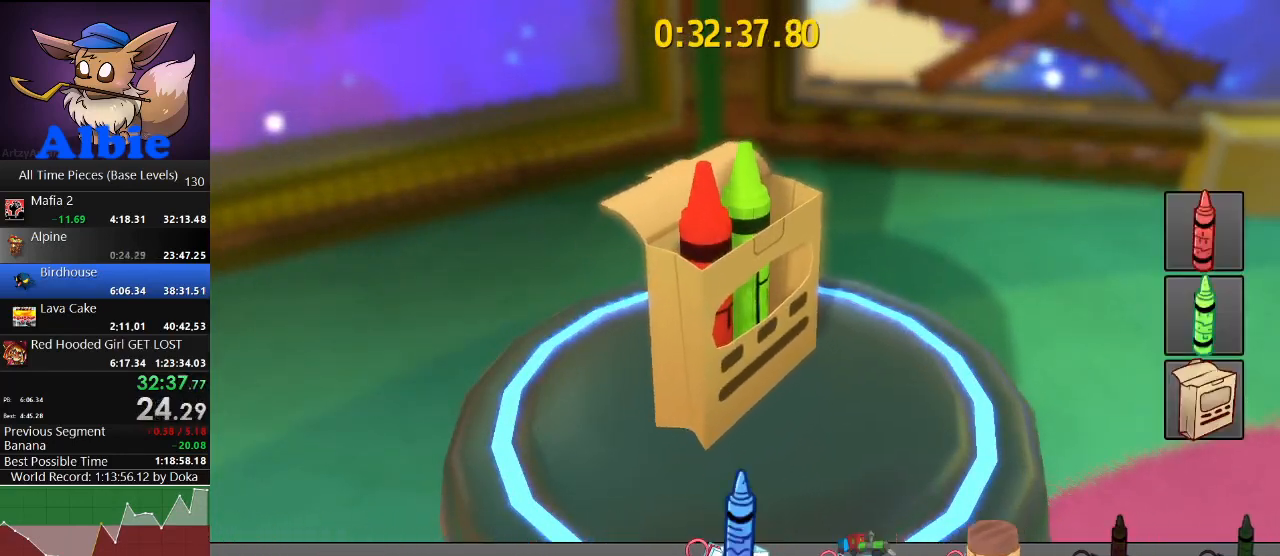
{"keys": [], "mouse": [], "mouse_move": "still", "events": [[33, "a", "up"], [133, "a", "down"], [200, "a", "up"], [200, "mouse_left", "down"], [333, "mouse_left", "up"]]}
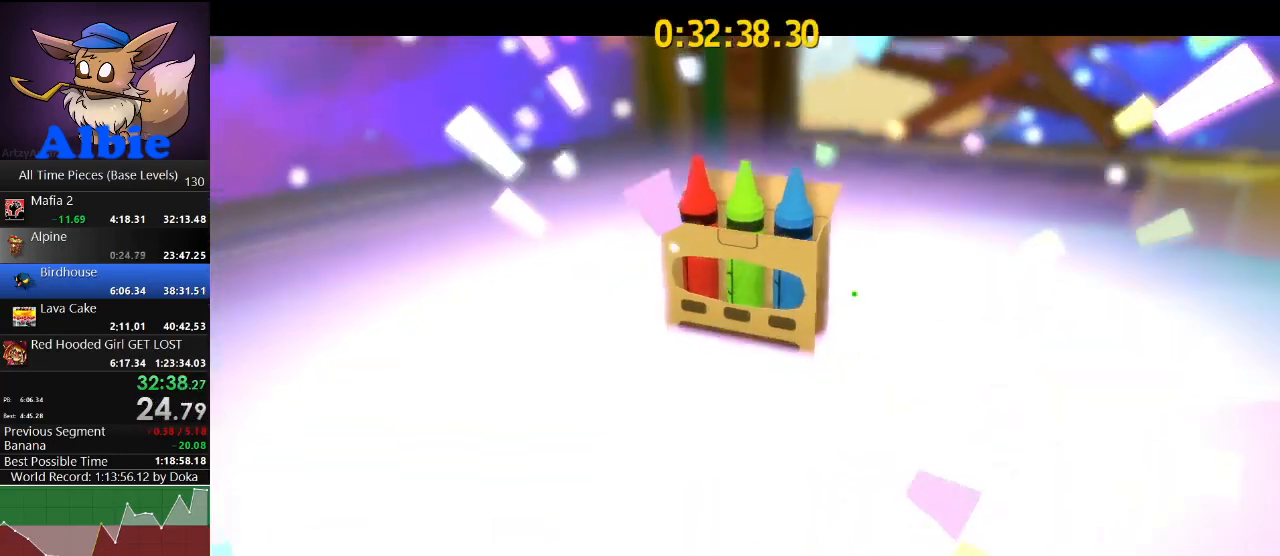
{"keys": ["s"], "mouse": ["right"], "mouse_move": "still", "events": [[33, "s", "down"], [67, "mouse_right", "down"]]}
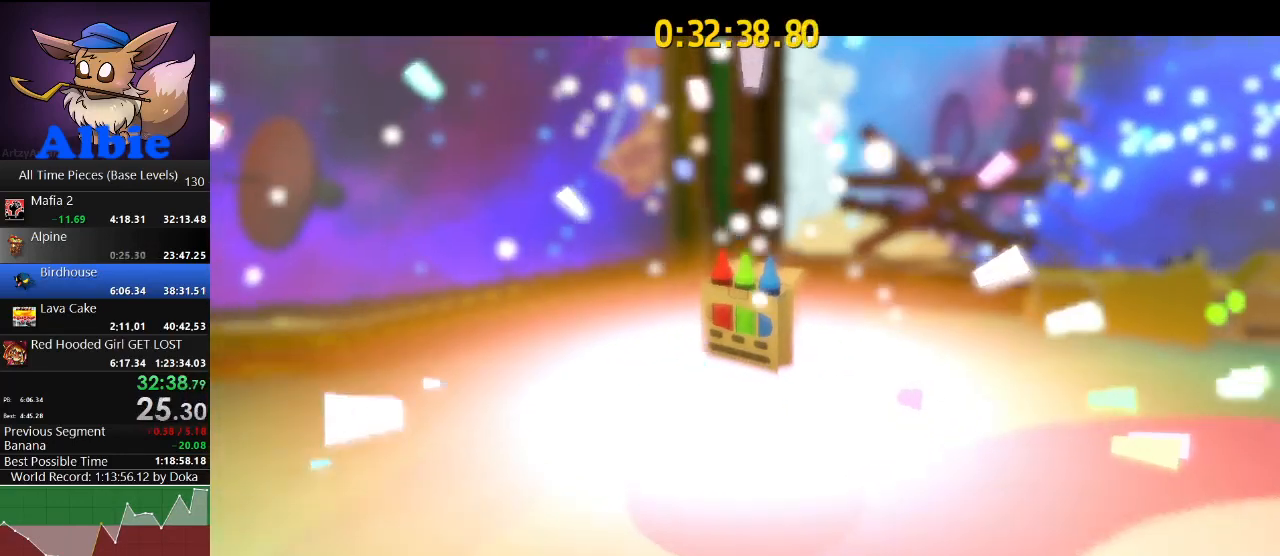
{"keys": ["s"], "mouse": ["right"], "mouse_move": "up", "events": []}
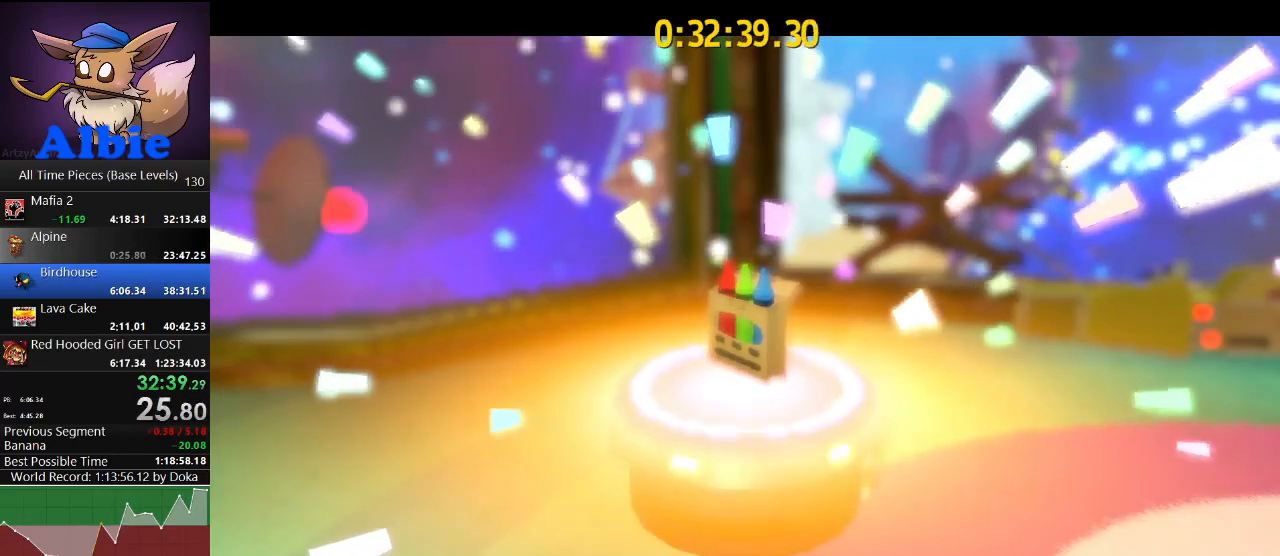
{"keys": ["s"], "mouse": ["right"], "mouse_move": "still", "events": []}
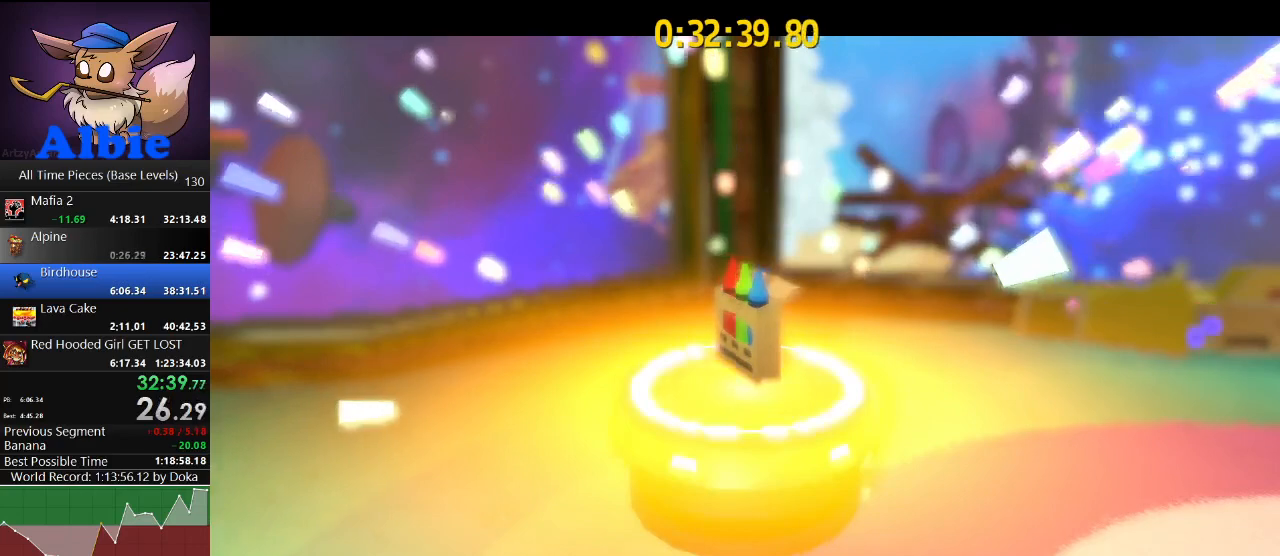
{"keys": ["s"], "mouse": ["right"], "mouse_move": "still", "events": []}
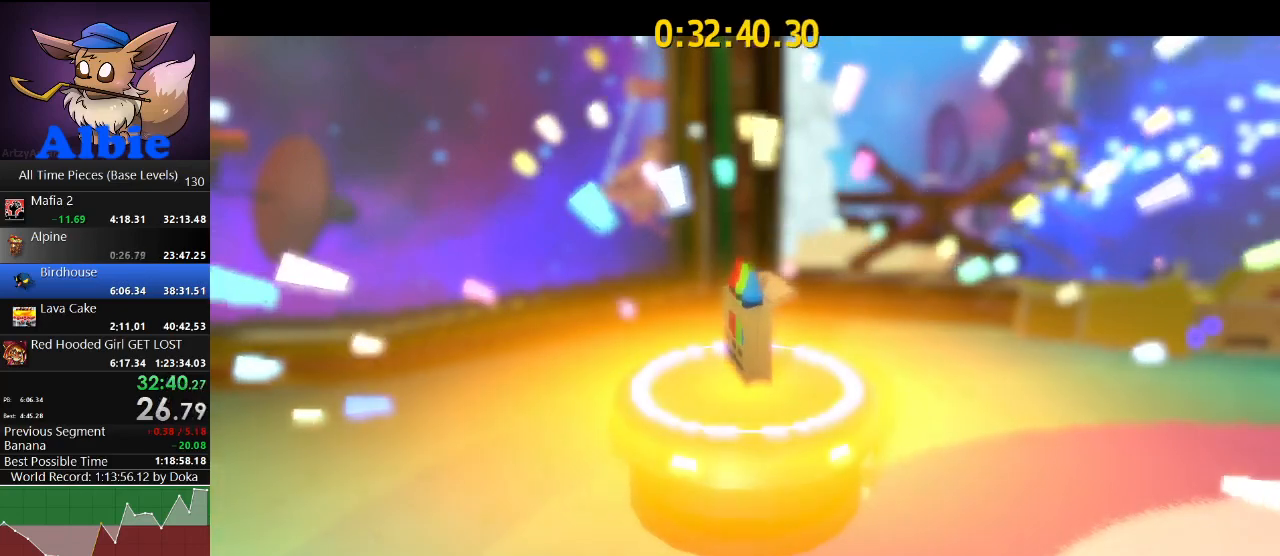
{"keys": ["s"], "mouse": ["right"], "mouse_move": "still", "events": []}
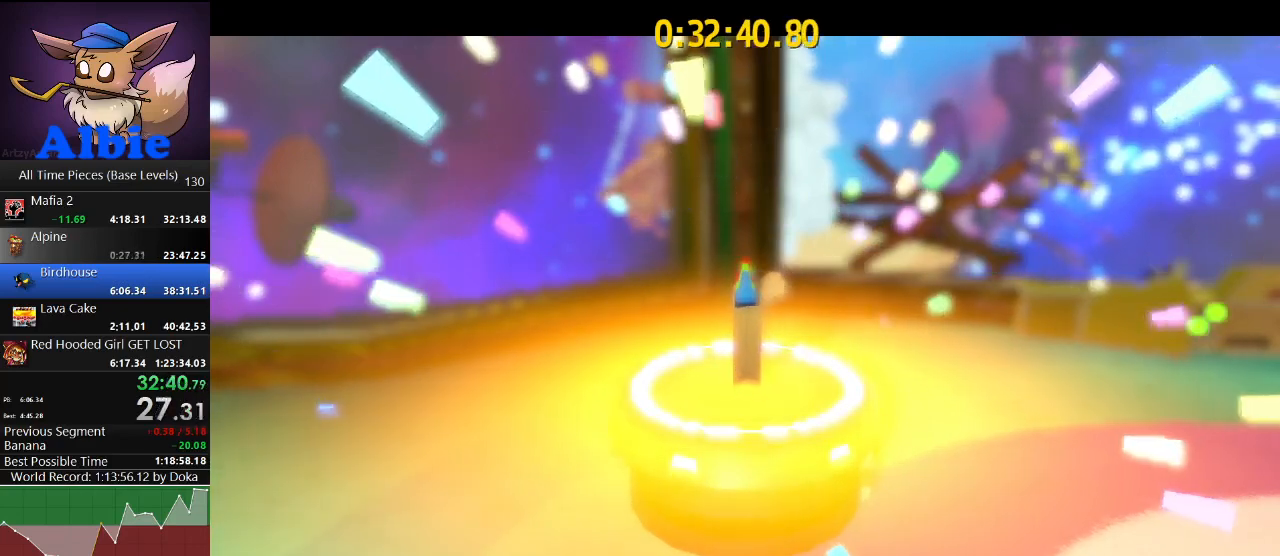
{"keys": ["s"], "mouse": ["right"], "mouse_move": "still", "events": []}
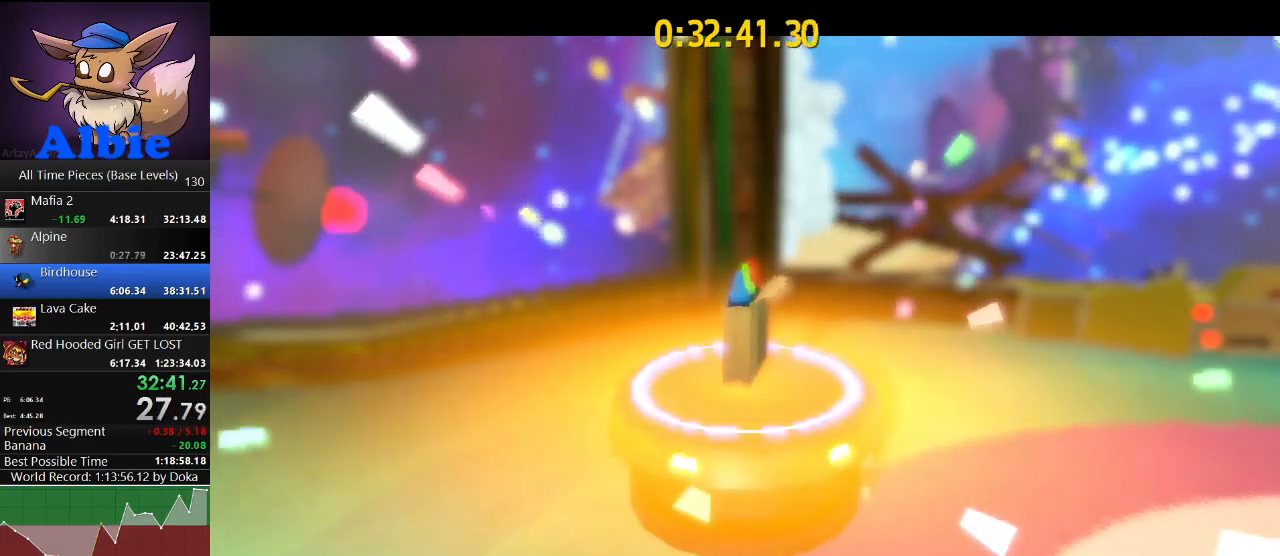
{"keys": ["s"], "mouse": ["right"], "mouse_move": "still", "events": []}
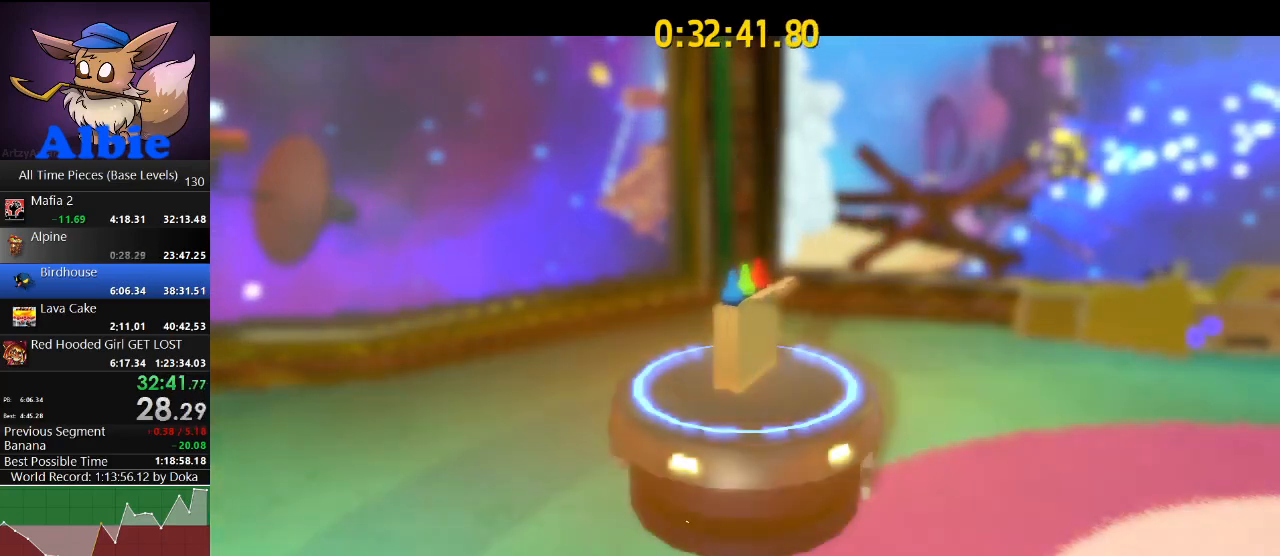
{"keys": ["s"], "mouse": ["right"], "mouse_move": "still", "events": []}
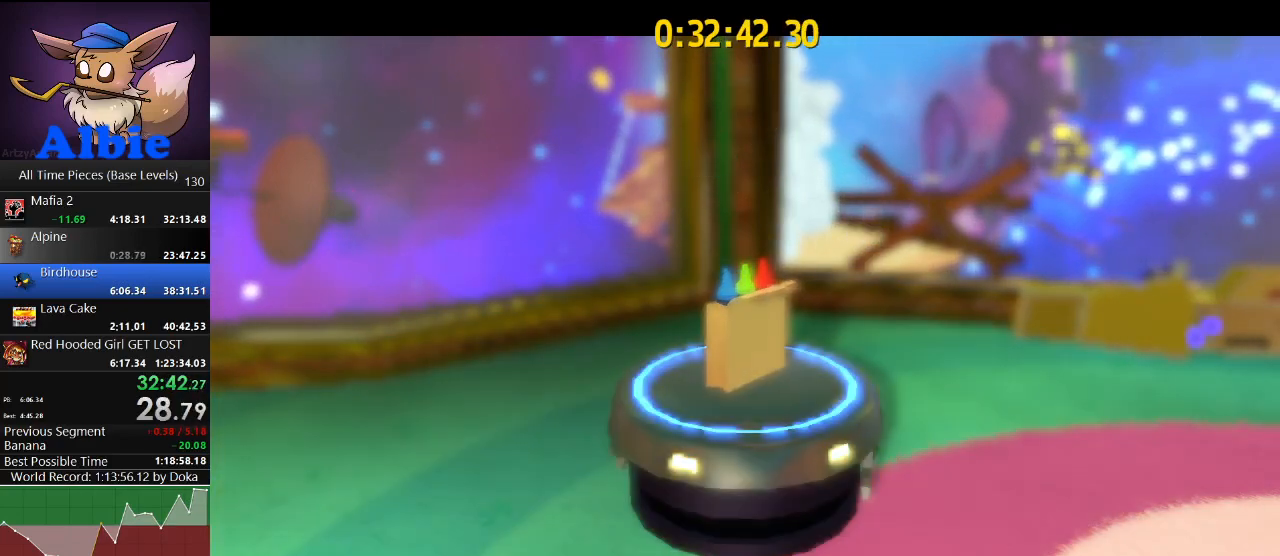
{"keys": ["s"], "mouse": ["right"], "mouse_move": "still", "events": []}
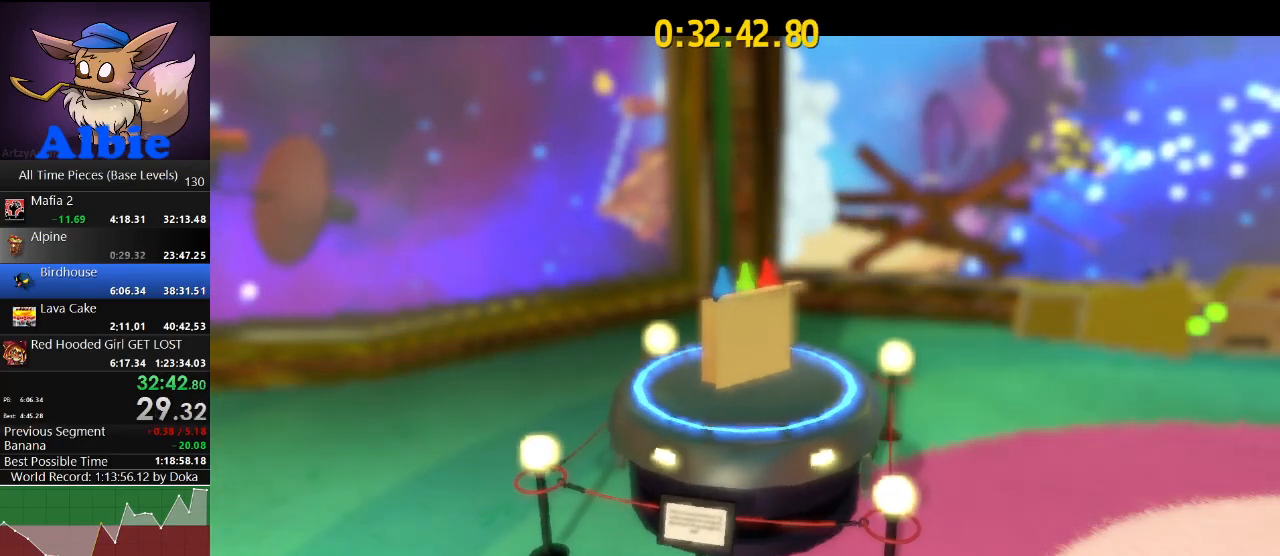
{"keys": ["s"], "mouse": ["right"], "mouse_move": "still", "events": []}
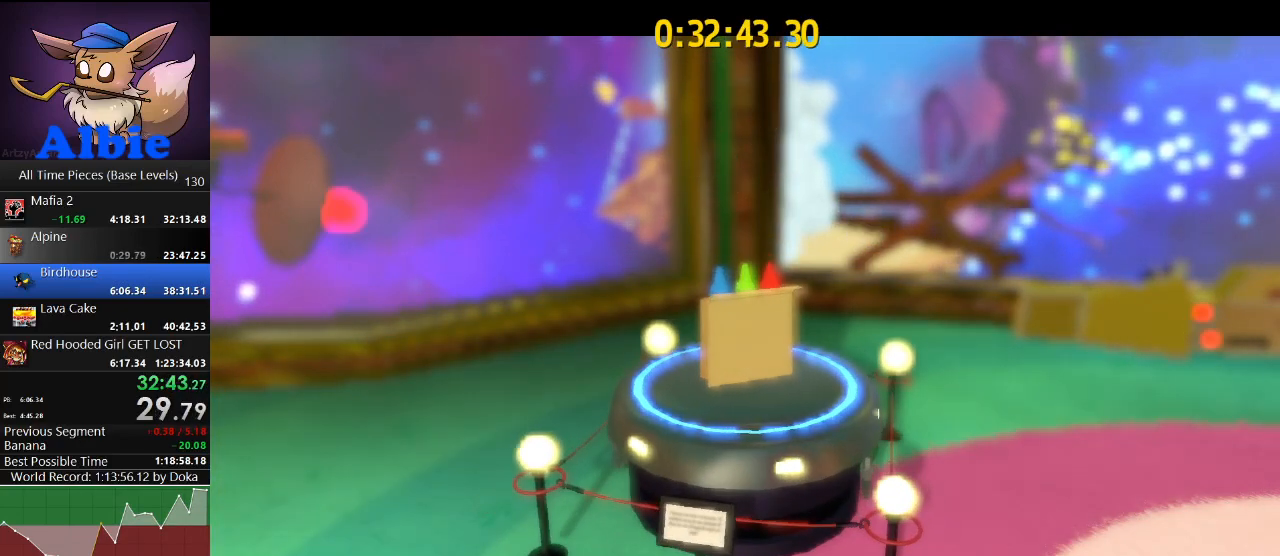
{"keys": ["s"], "mouse": ["right"], "mouse_move": "still", "events": []}
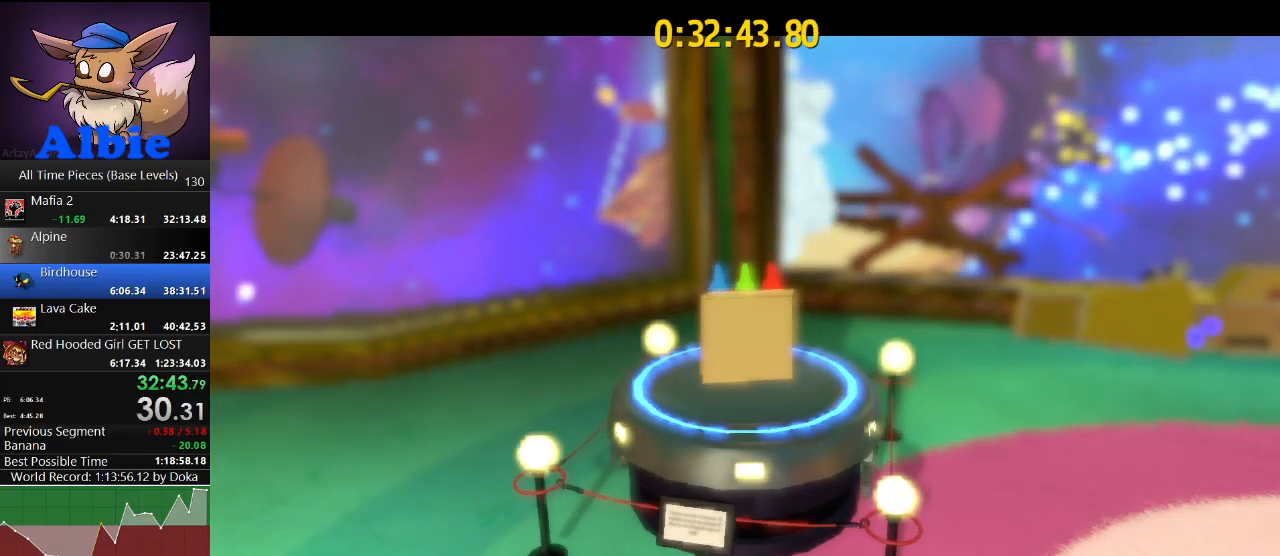
{"keys": ["s"], "mouse": ["right"], "mouse_move": "still", "events": []}
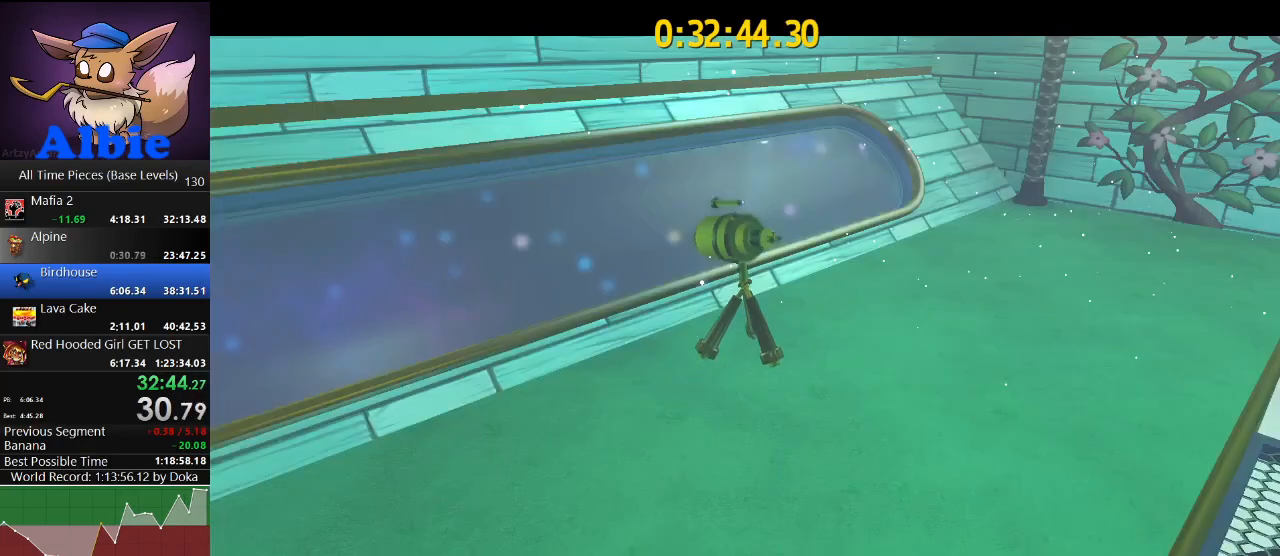
{"keys": ["s"], "mouse": ["right"], "mouse_move": "still", "events": []}
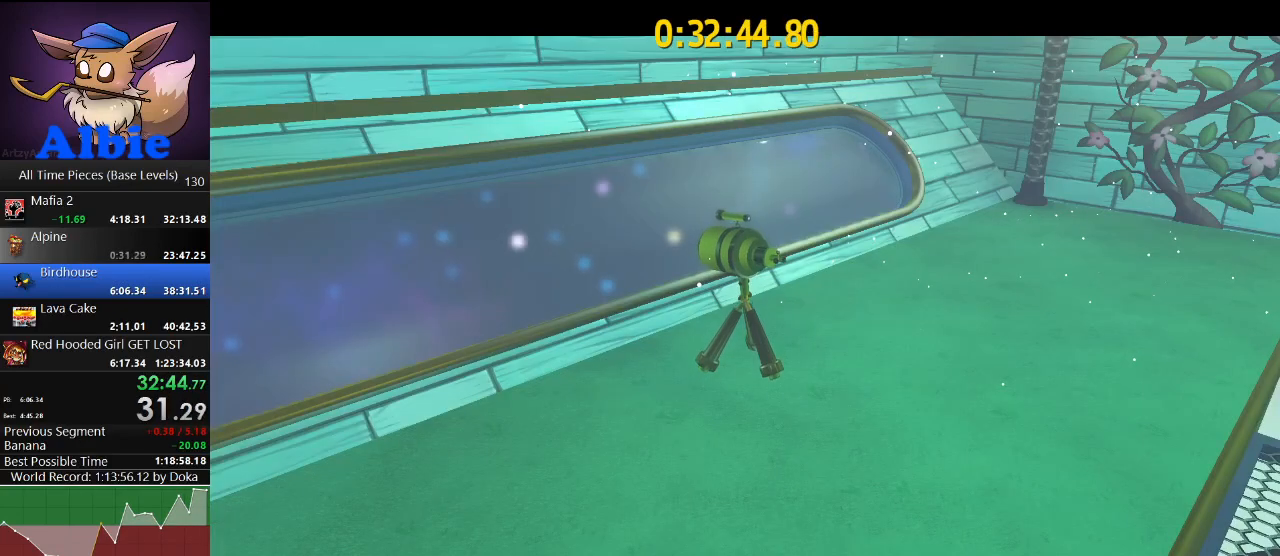
{"keys": ["s"], "mouse": ["right"], "mouse_move": "still", "events": []}
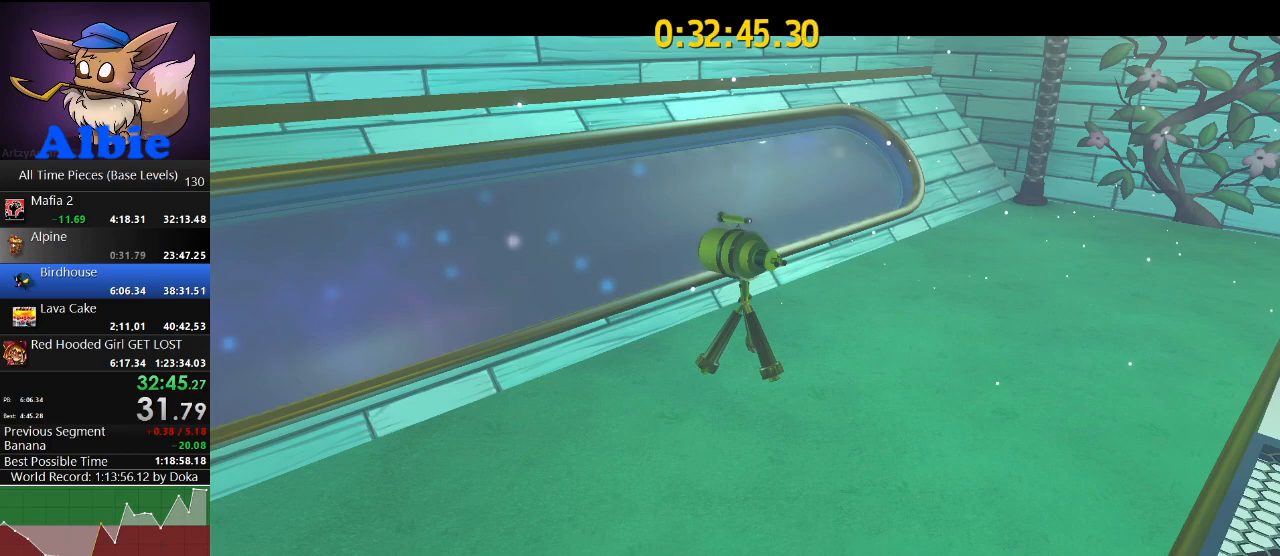
{"keys": ["s"], "mouse": ["right"], "mouse_move": "still", "events": []}
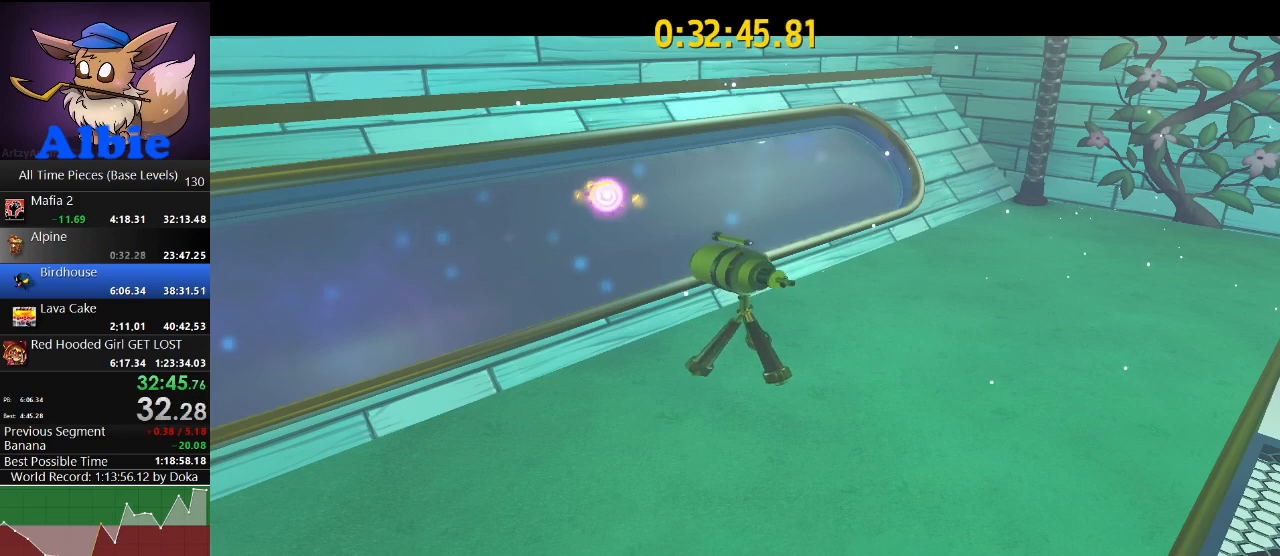
{"keys": ["s"], "mouse": ["right"], "mouse_move": "still", "events": []}
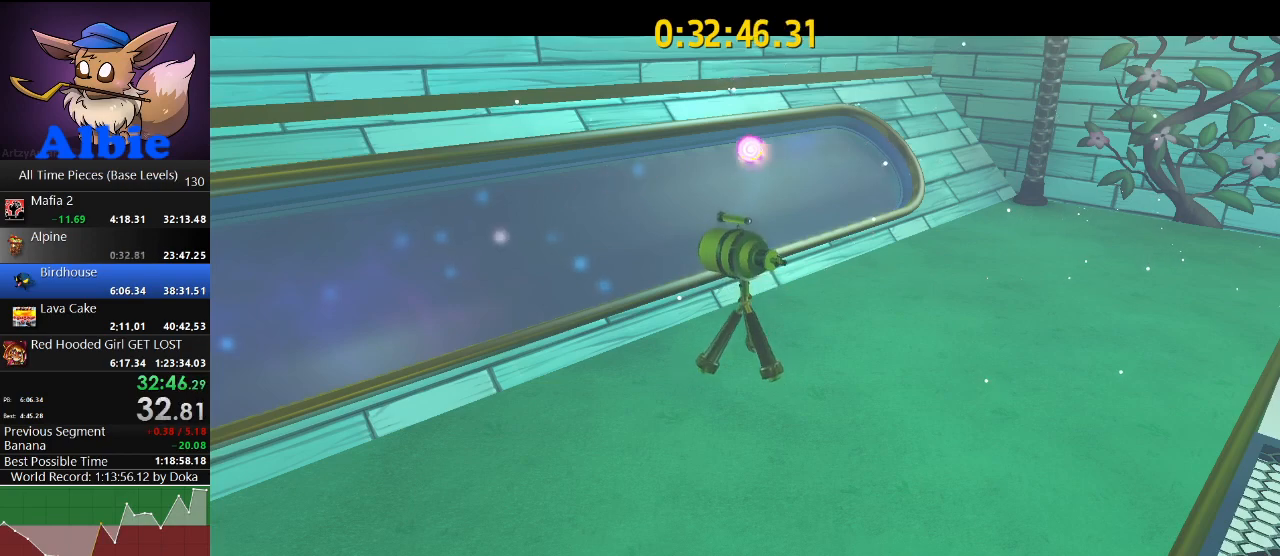
{"keys": ["s"], "mouse": ["right"], "mouse_move": "still", "events": []}
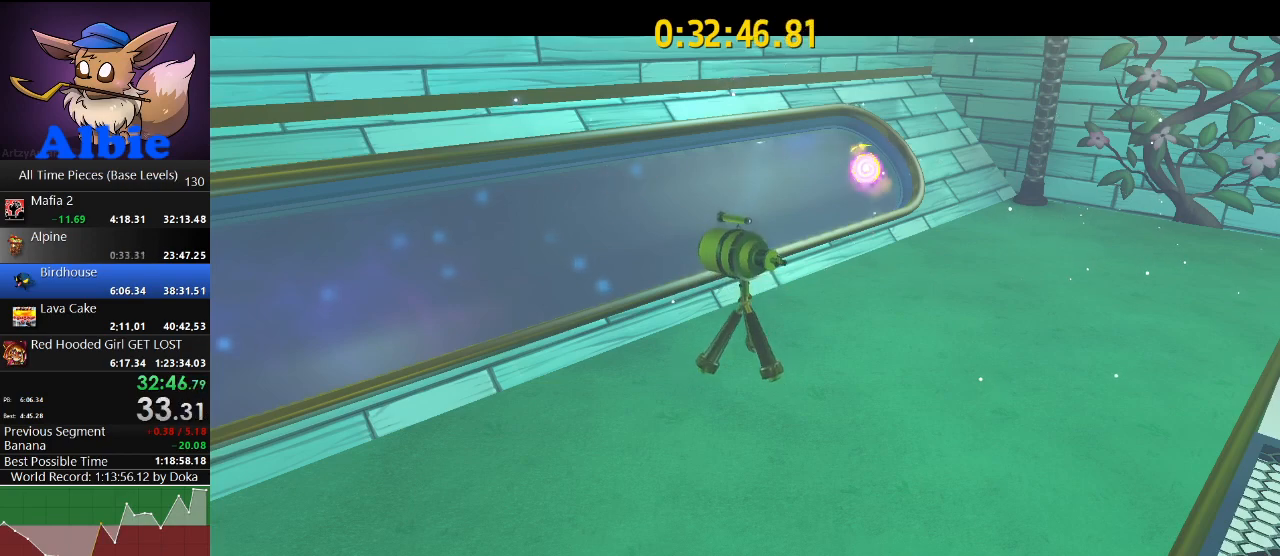
{"keys": ["s"], "mouse": ["right"], "mouse_move": "still", "events": []}